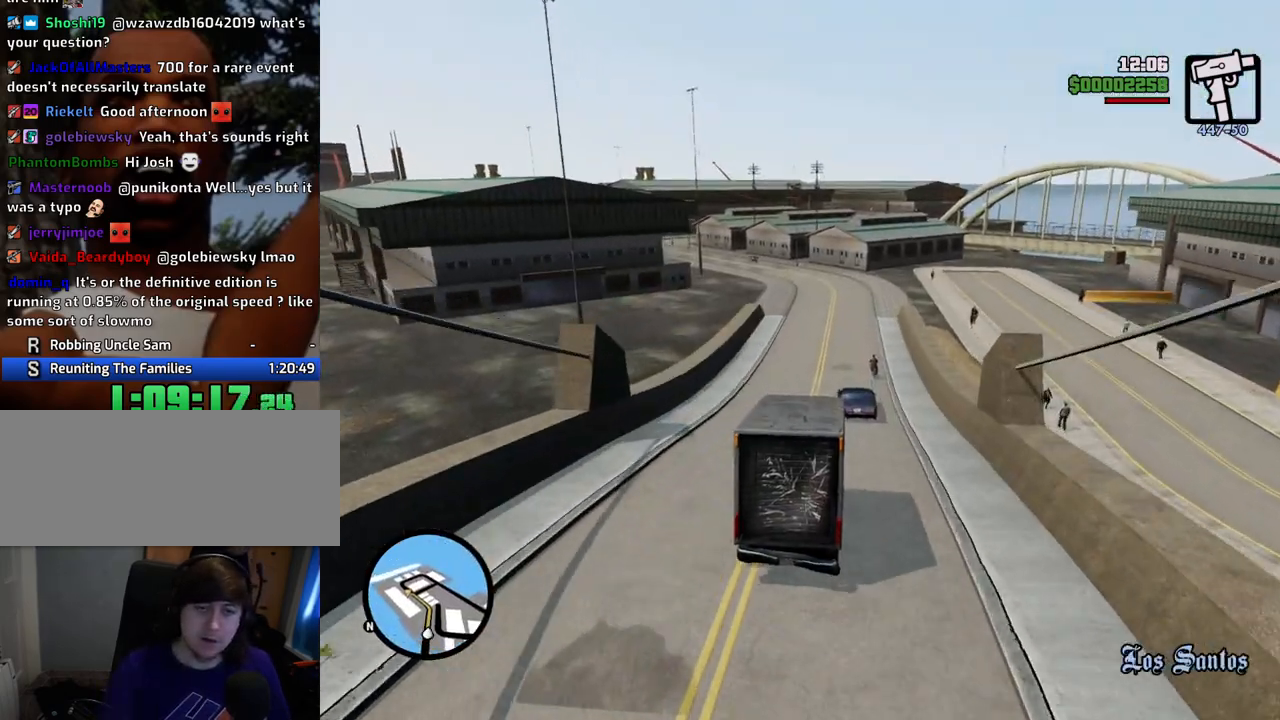
Gameplay with keyboard and mouse; each line is a JSON object with the keys and mouse buttons held at the frame after it. "events" lists presses ("down") and releases ("up") of "1", "2", "3", "4", "5", "6", "a", "alt", "c", "ctrl", "d", "down", "e", "escape", "f", "f1", "f2", "f3", "g", "h", "left", "num2", "q", "r", "right", "s", "shift", "space", "t", "tab", "up", "v", "w", "x", "z", "mouse_left", "mouse_middle", "mouse_right", "mouse_wheel_up" and "mouse_wheel_down" between this image and that frame as [ms after this image, input, new state], when the widget could be followed in between. "mouse_left", "mouse_middle", "mouse_right", "mouse_wheel_up", "mouse_wheel_down" = the "left", "middle", "right", "wheel_up", "wheel_down" buttons of the "mouse" list. No other keys are recorded. Mouse movement is not recorded.
{"keys": ["w"], "mouse": [], "events": [[33, "a", "down"], [184, "a", "up"], [418, "d", "down"], [501, "d", "up"]]}
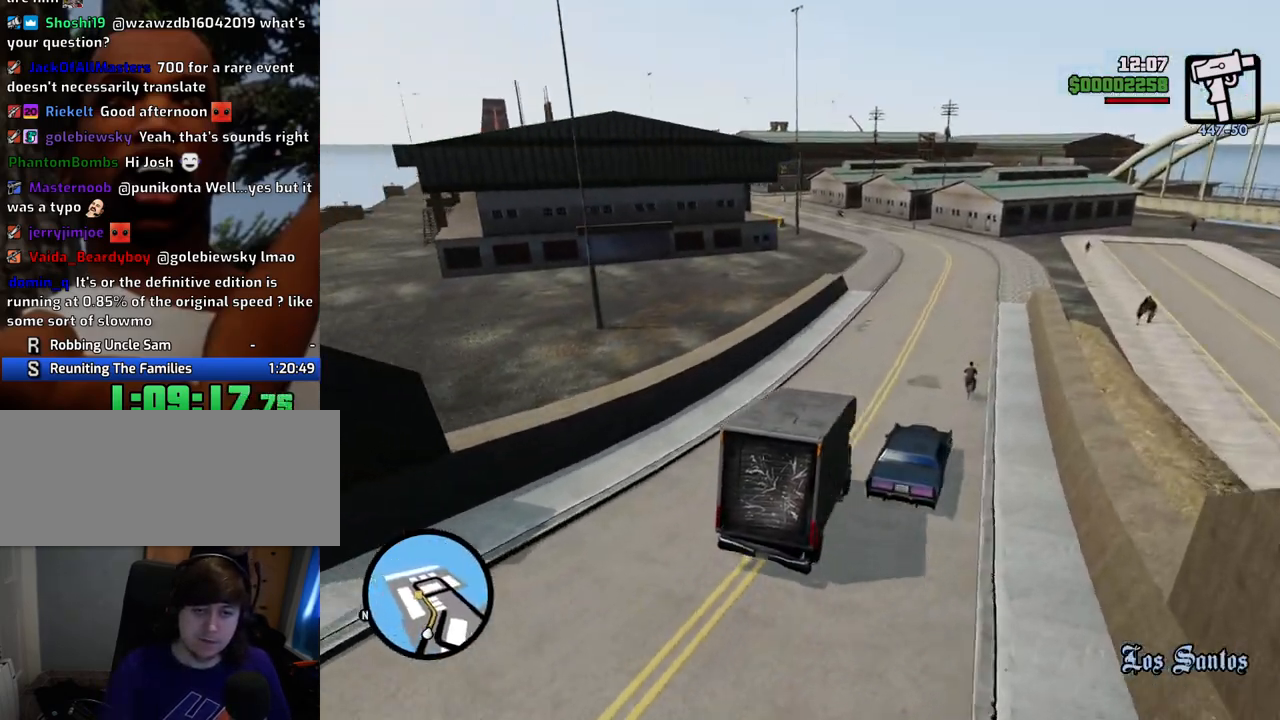
{"keys": ["a", "w"], "mouse": [], "events": [[485, "a", "down"]]}
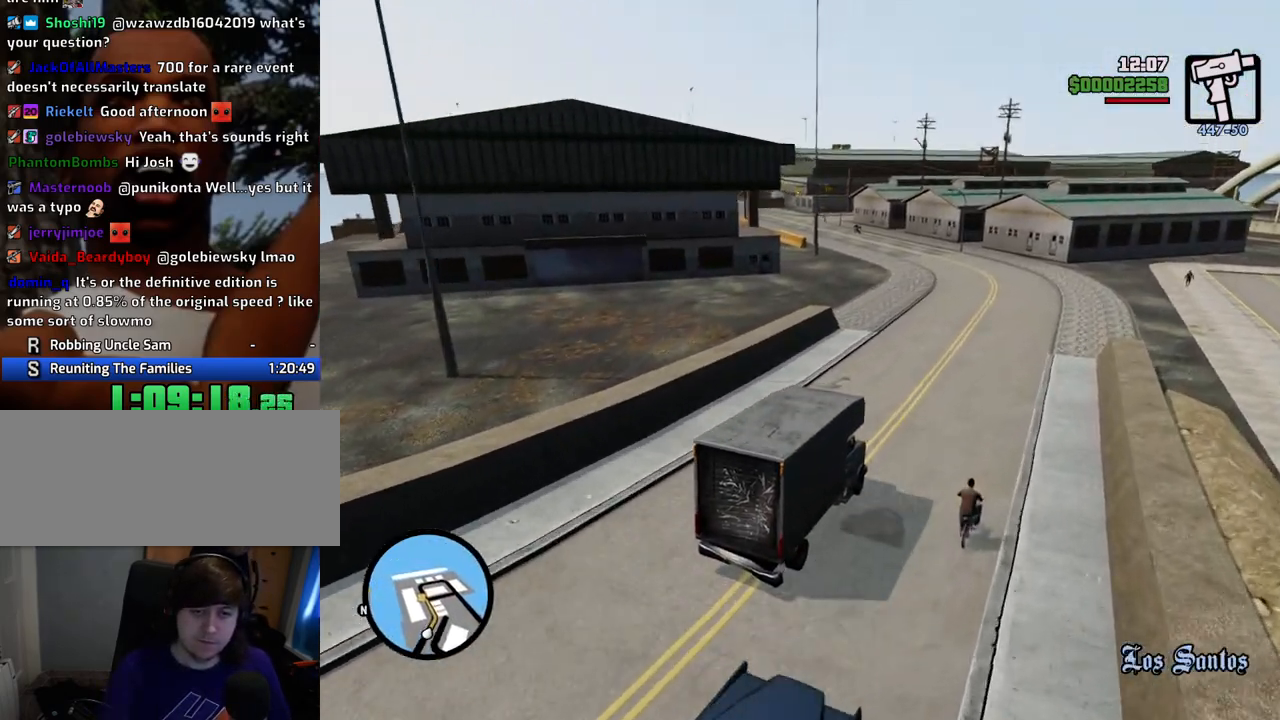
{"keys": ["w"], "mouse": [], "events": [[451, "a", "up"]]}
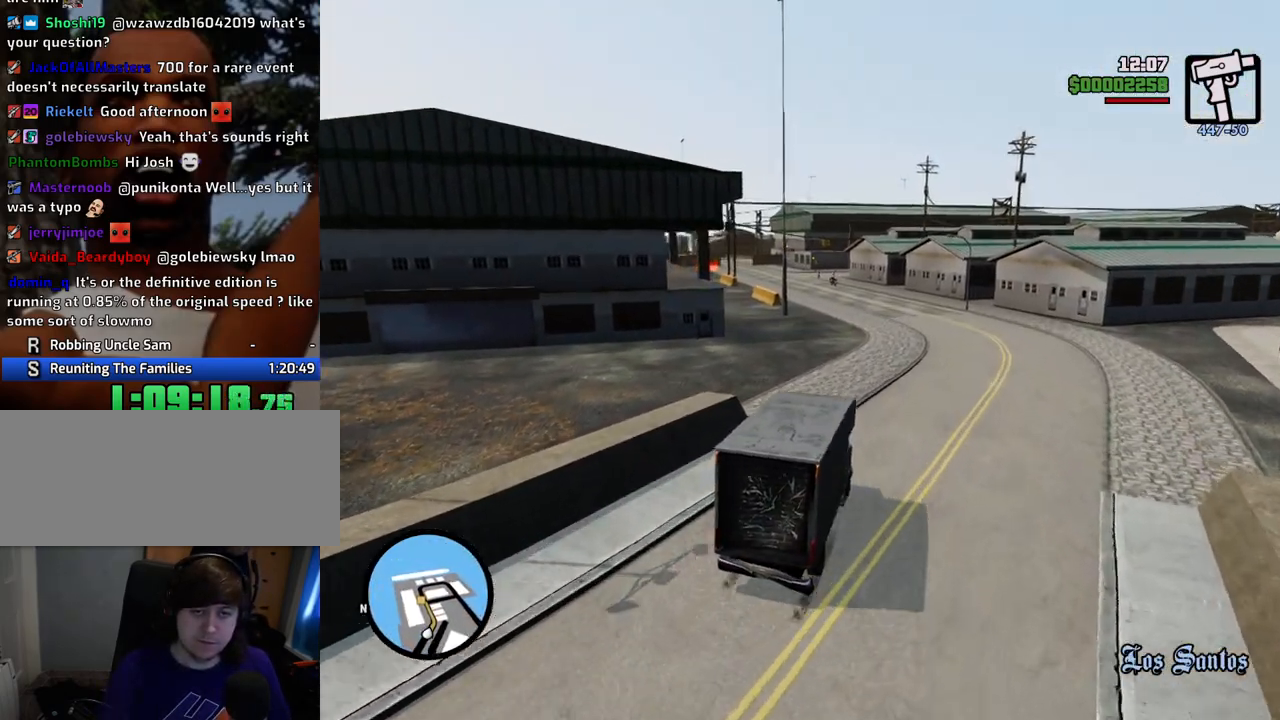
{"keys": ["a", "w"], "mouse": [], "events": [[133, "a", "down"], [233, "a", "up"], [467, "a", "down"]]}
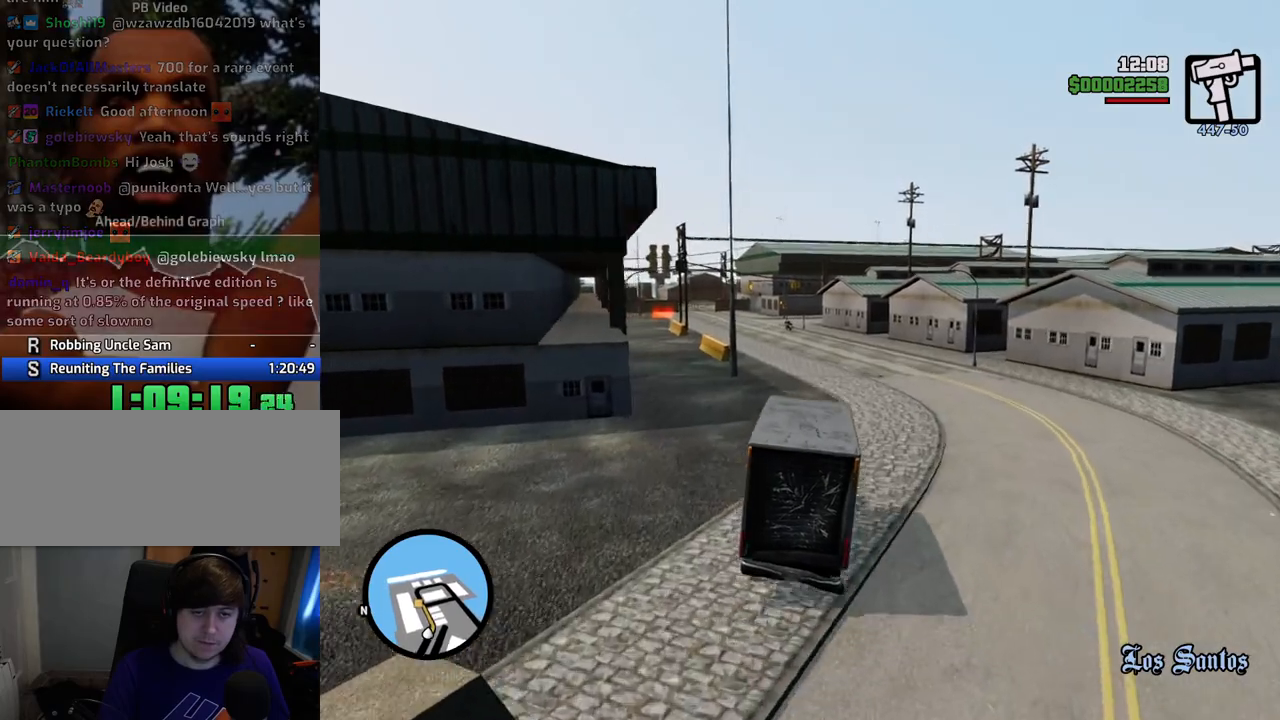
{"keys": ["a", "w"], "mouse": [], "events": [[50, "a", "up"], [200, "a", "down"], [334, "a", "up"], [468, "a", "down"]]}
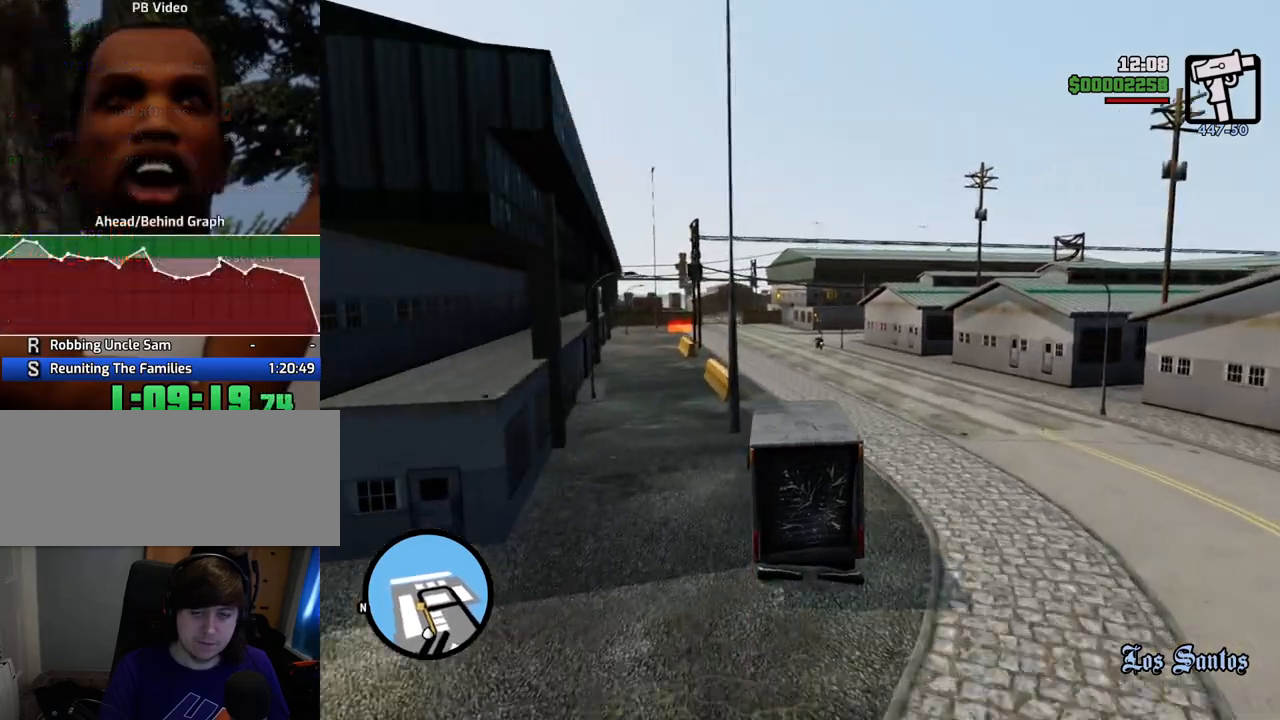
{"keys": ["a", "w"], "mouse": [], "events": [[134, "a", "up"], [251, "d", "down"], [401, "a", "down"], [401, "d", "up"]]}
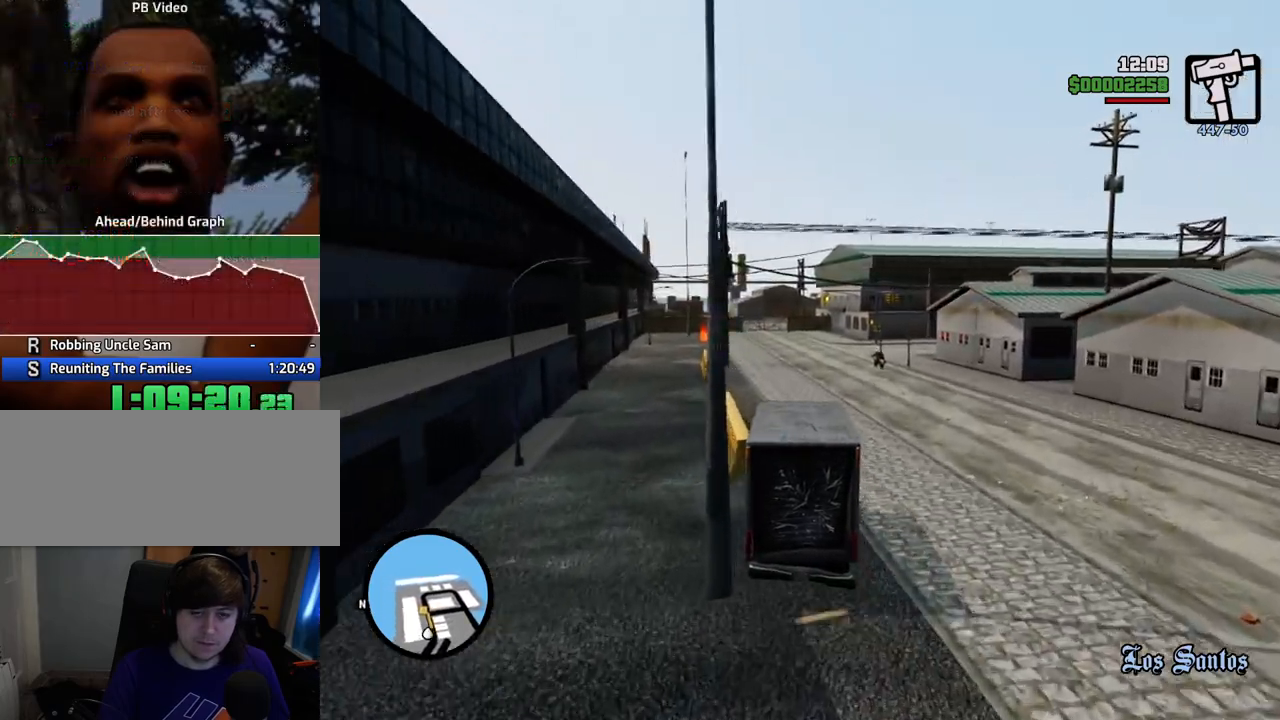
{"keys": ["w"], "mouse": [], "events": [[134, "a", "up"], [268, "a", "down"], [418, "a", "up"]]}
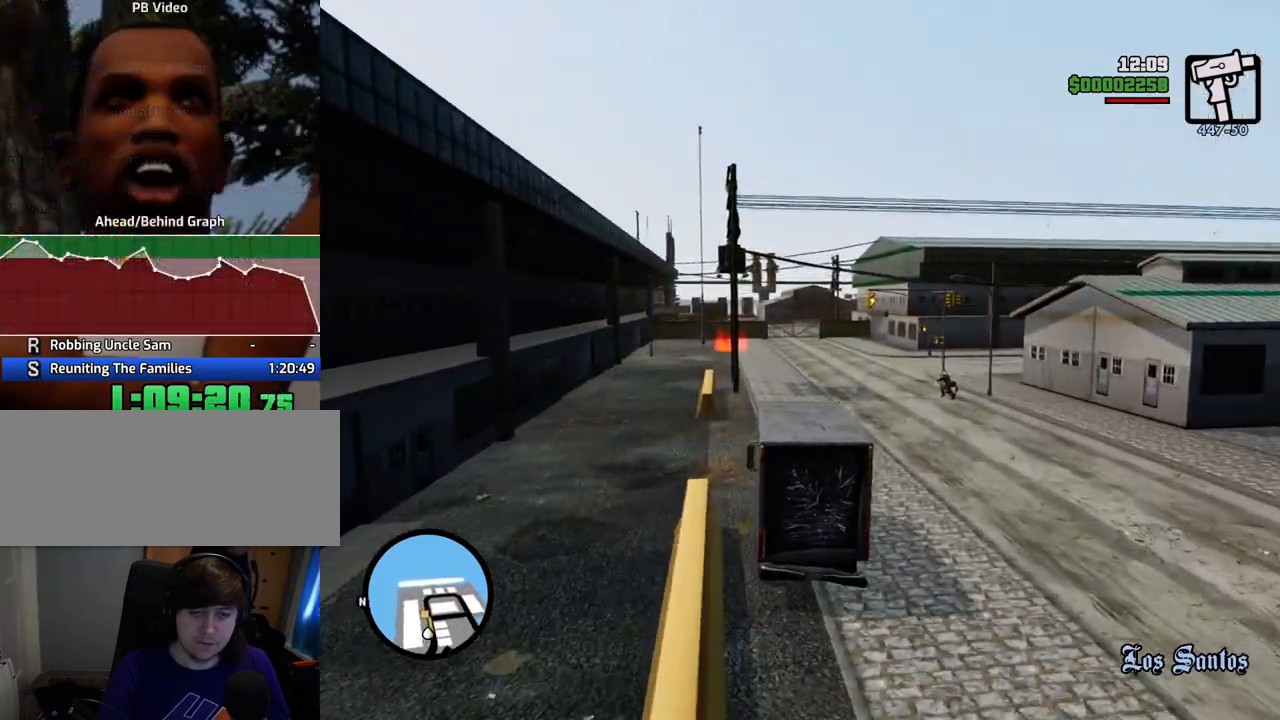
{"keys": ["w"], "mouse": [], "events": []}
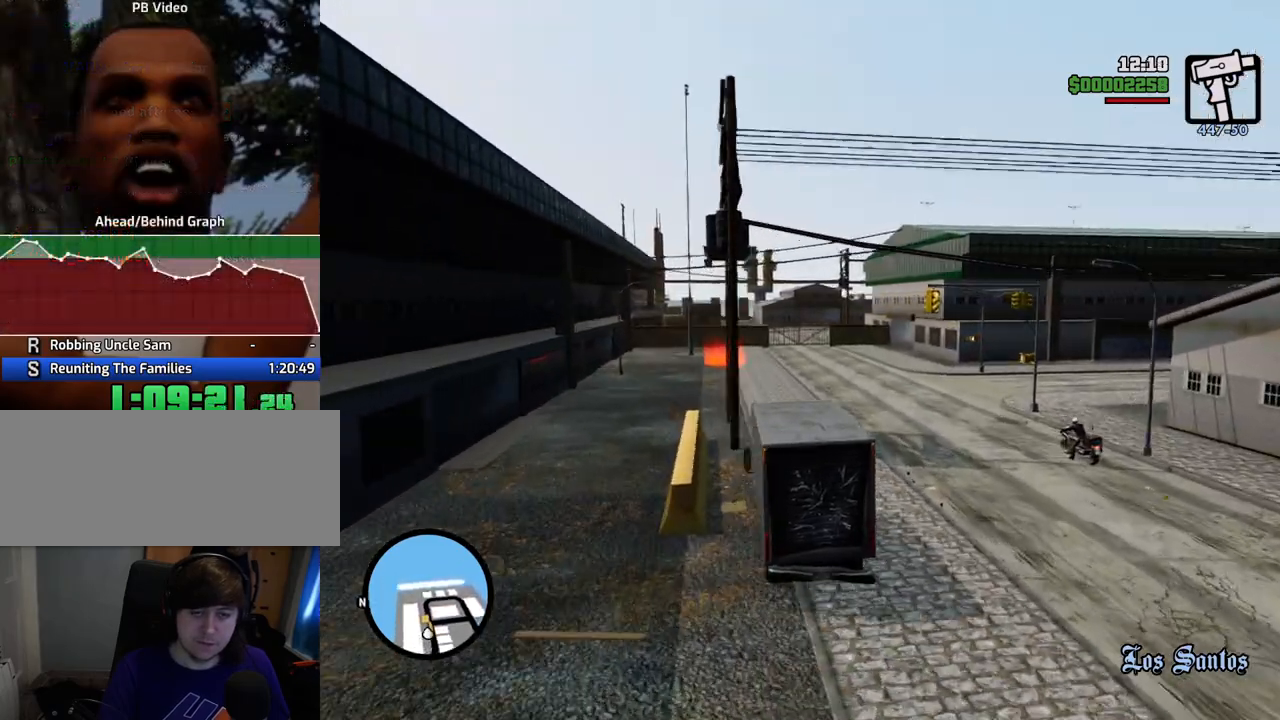
{"keys": ["w"], "mouse": [], "events": []}
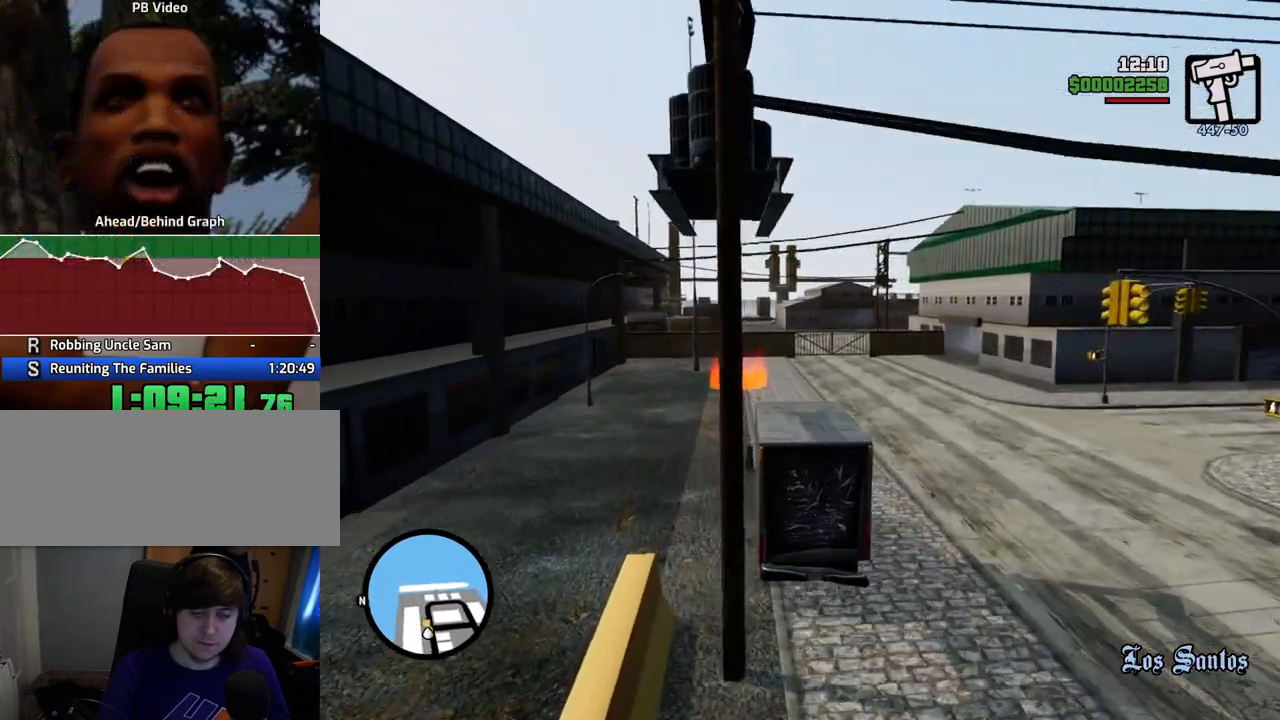
{"keys": ["w"], "mouse": [], "events": []}
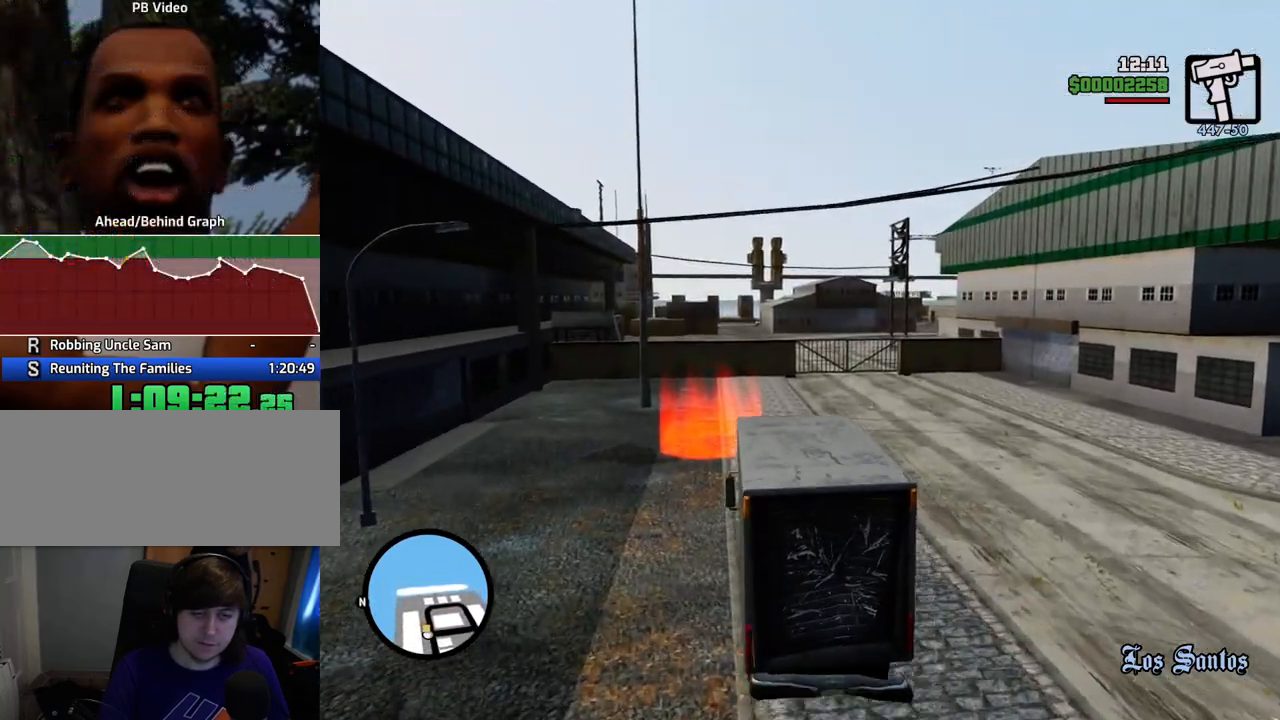
{"keys": ["a", "w"], "mouse": [], "events": [[284, "w", "up"], [334, "d", "down"], [334, "space", "down"], [384, "d", "up"], [434, "a", "down"], [485, "space", "up"], [485, "w", "down"]]}
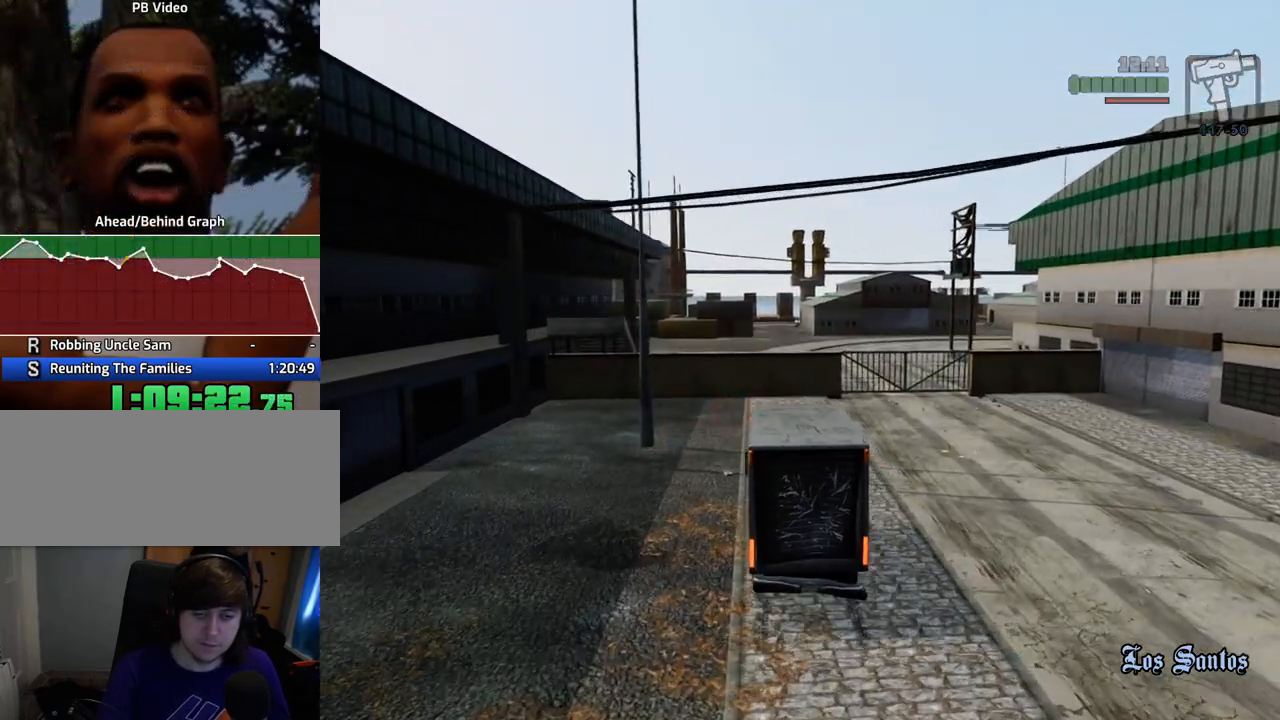
{"keys": ["d"], "mouse": [], "events": [[17, "a", "up"], [17, "w", "up"], [67, "d", "down"], [117, "d", "up"], [117, "space", "down"], [167, "a", "down"], [167, "w", "down"], [217, "space", "up"], [251, "a", "up"], [251, "w", "up"], [301, "d", "down"], [301, "space", "down"], [351, "d", "up"], [401, "a", "down"], [401, "w", "down"], [451, "a", "up"], [451, "space", "up"], [451, "w", "up"], [501, "d", "down"]]}
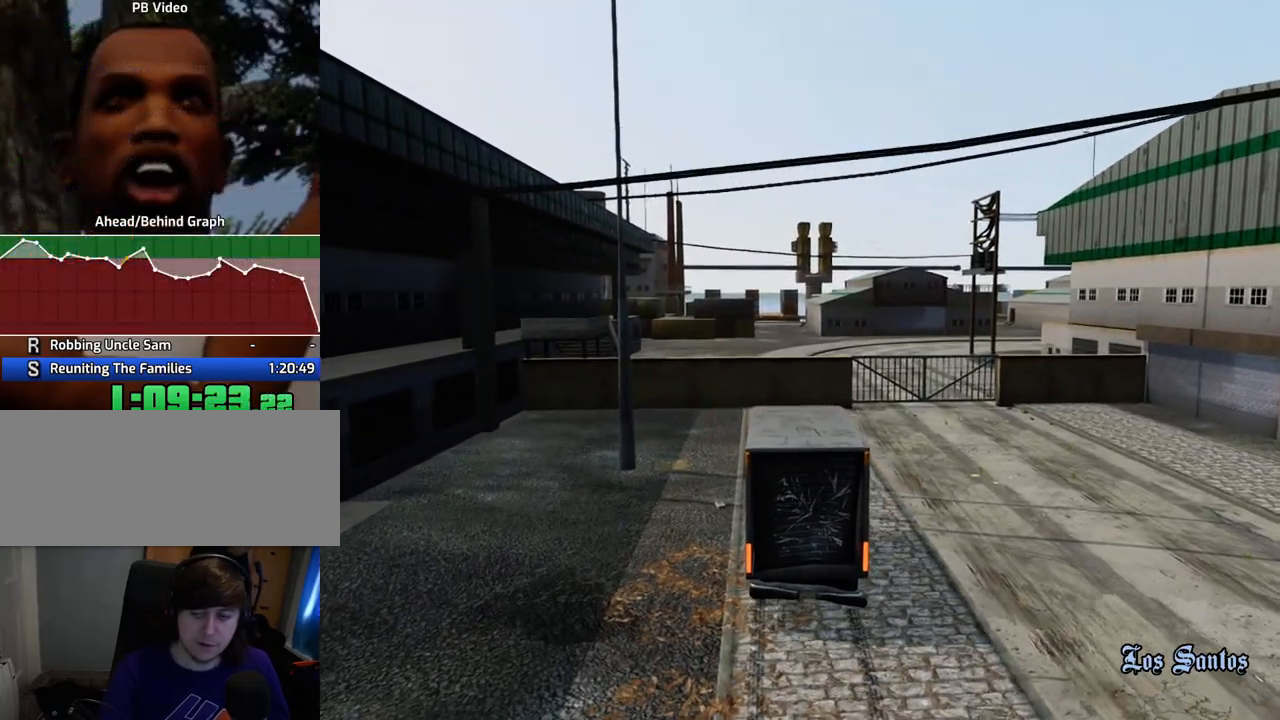
{"keys": ["space"], "mouse": [], "events": [[34, "d", "up"], [34, "space", "down"], [84, "a", "down"], [84, "w", "down"], [134, "space", "up"], [184, "a", "up"], [184, "w", "up"], [234, "d", "down"], [268, "d", "up"], [268, "space", "down"], [318, "a", "down"], [318, "w", "down"], [368, "space", "up"], [418, "a", "up"], [418, "d", "down"], [418, "w", "up"], [468, "space", "down"], [502, "d", "up"]]}
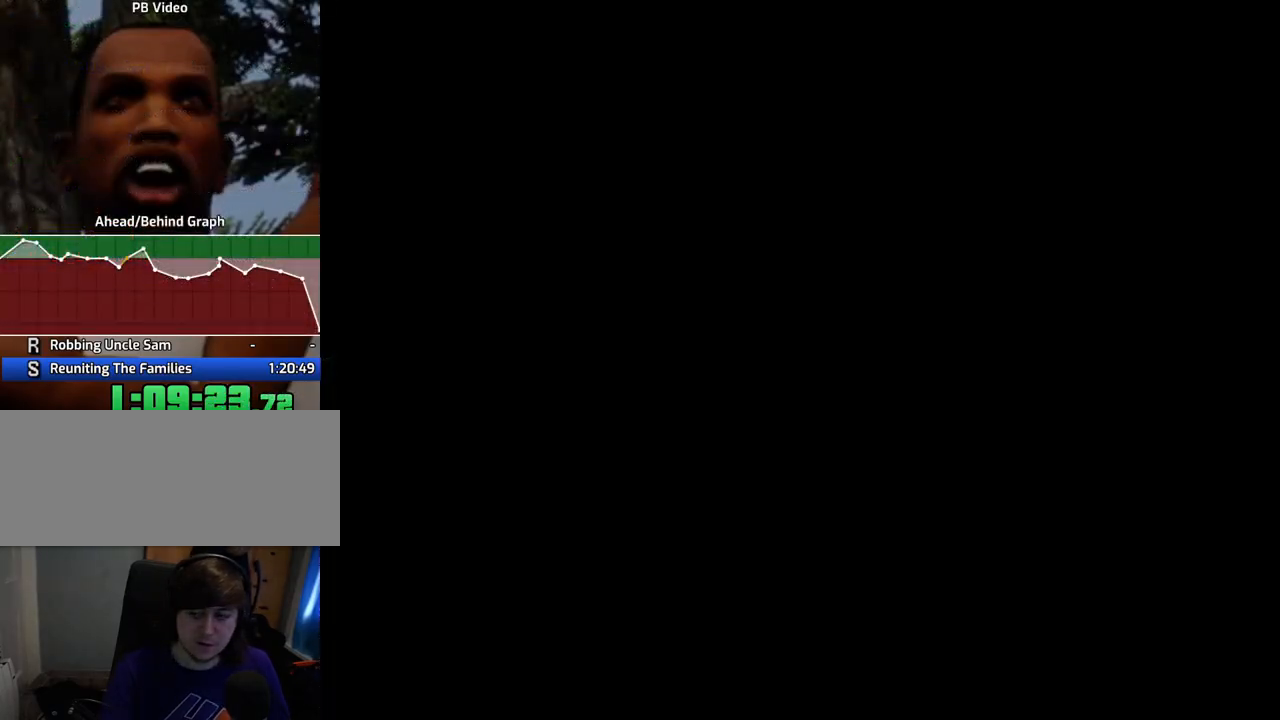
{"keys": ["space"], "mouse": [], "events": [[50, "a", "down"], [50, "w", "down"], [100, "space", "up"], [150, "a", "up"], [150, "d", "down"], [150, "w", "up"], [200, "space", "down"], [250, "d", "up"], [284, "a", "down"], [284, "space", "up"], [284, "w", "down"], [384, "a", "up"], [384, "d", "down"], [384, "w", "up"], [434, "space", "down"], [484, "d", "up"]]}
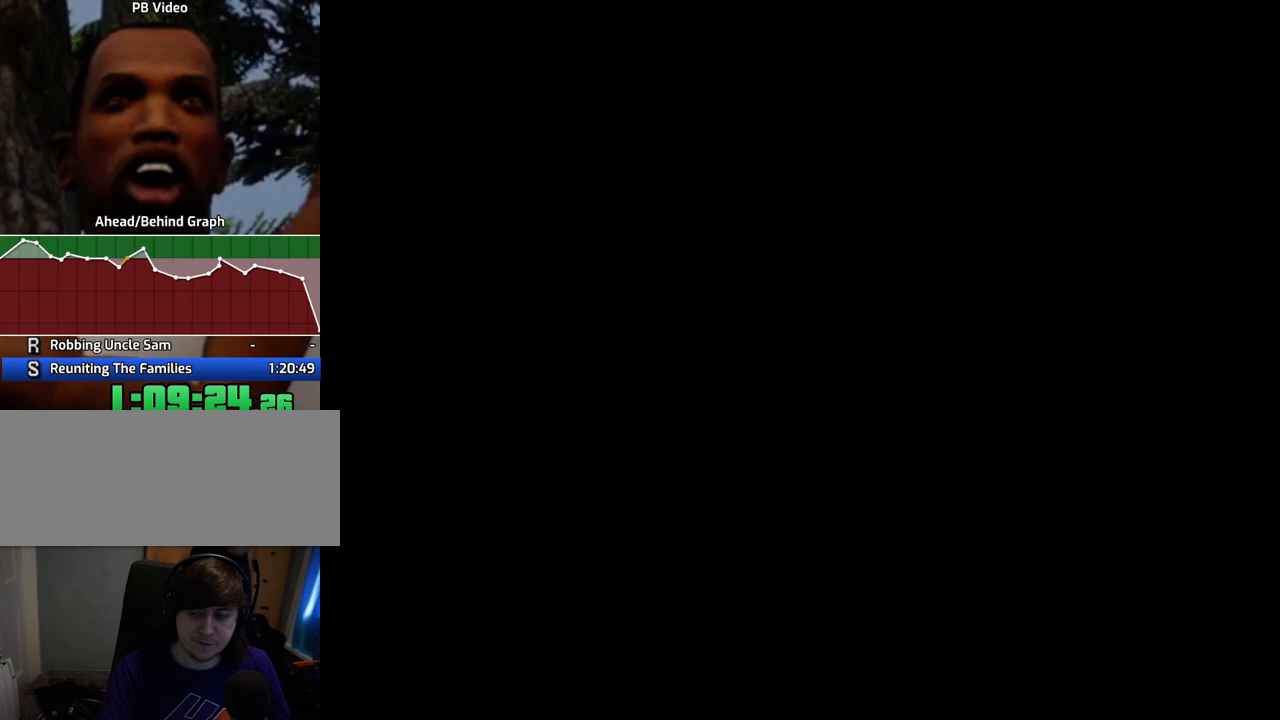
{"keys": ["a", "w"], "mouse": [], "events": [[16, "a", "down"], [16, "space", "up"], [16, "w", "down"], [67, "a", "up"], [117, "d", "down"], [117, "w", "up"], [167, "d", "up"], [167, "space", "down"], [217, "a", "down"], [250, "space", "up"], [250, "w", "down"], [300, "a", "up"], [300, "w", "up"], [351, "d", "down"], [401, "d", "up"], [401, "space", "down"], [451, "a", "down"], [501, "space", "up"], [501, "w", "down"]]}
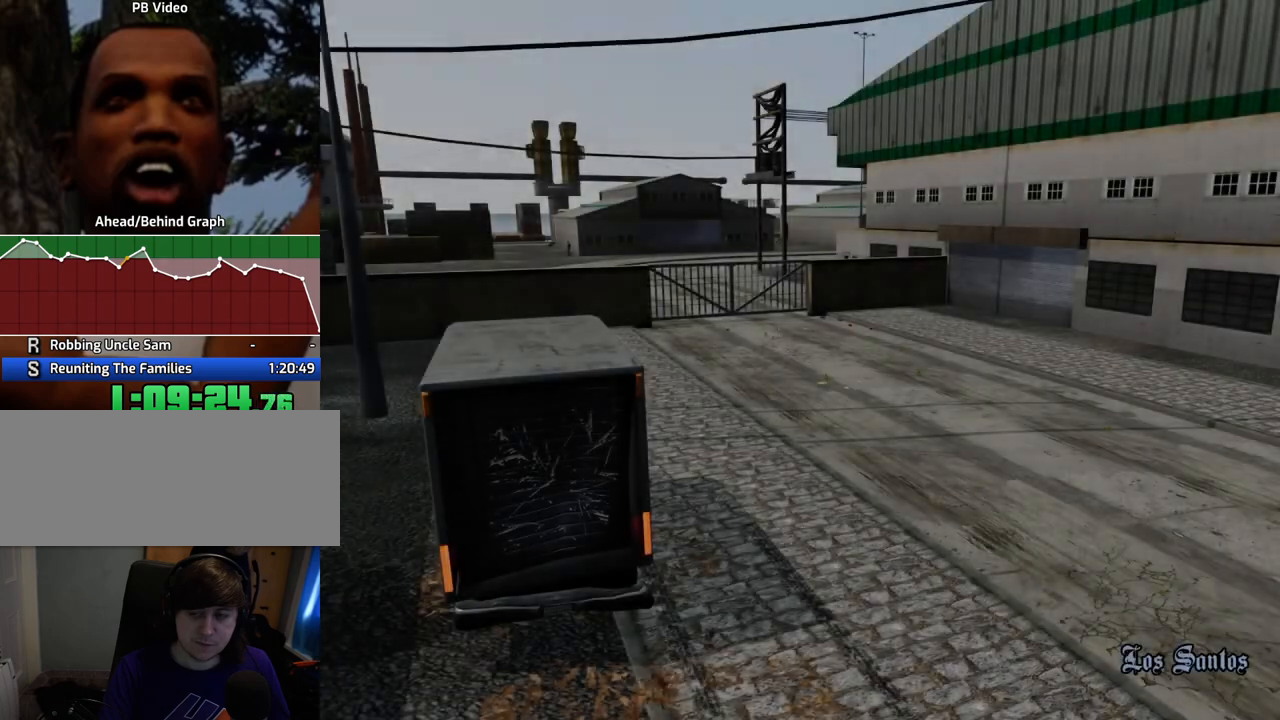
{"keys": [], "mouse": [], "events": [[33, "a", "up"], [33, "w", "up"], [83, "d", "down"], [134, "d", "up"], [134, "space", "down"], [184, "a", "down"], [234, "space", "up"], [234, "w", "down"], [267, "a", "up"], [267, "d", "down"], [267, "w", "up"], [317, "space", "down"], [367, "d", "up"], [418, "a", "down"], [418, "w", "down"], [468, "space", "up"], [501, "a", "up"], [501, "w", "up"]]}
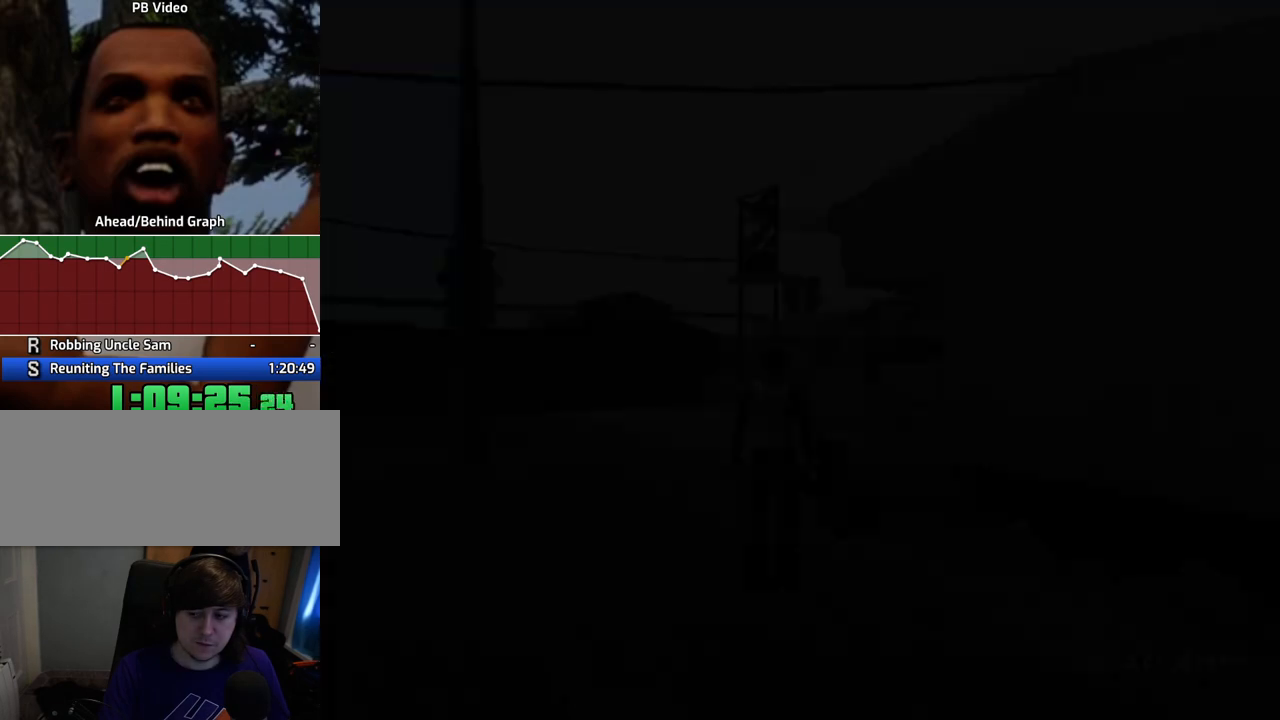
{"keys": ["space", "w"], "mouse": [], "events": [[50, "d", "down"], [50, "space", "down"], [100, "d", "up"], [150, "a", "down"], [150, "space", "up"], [150, "w", "down"], [251, "a", "up"], [284, "space", "down"]]}
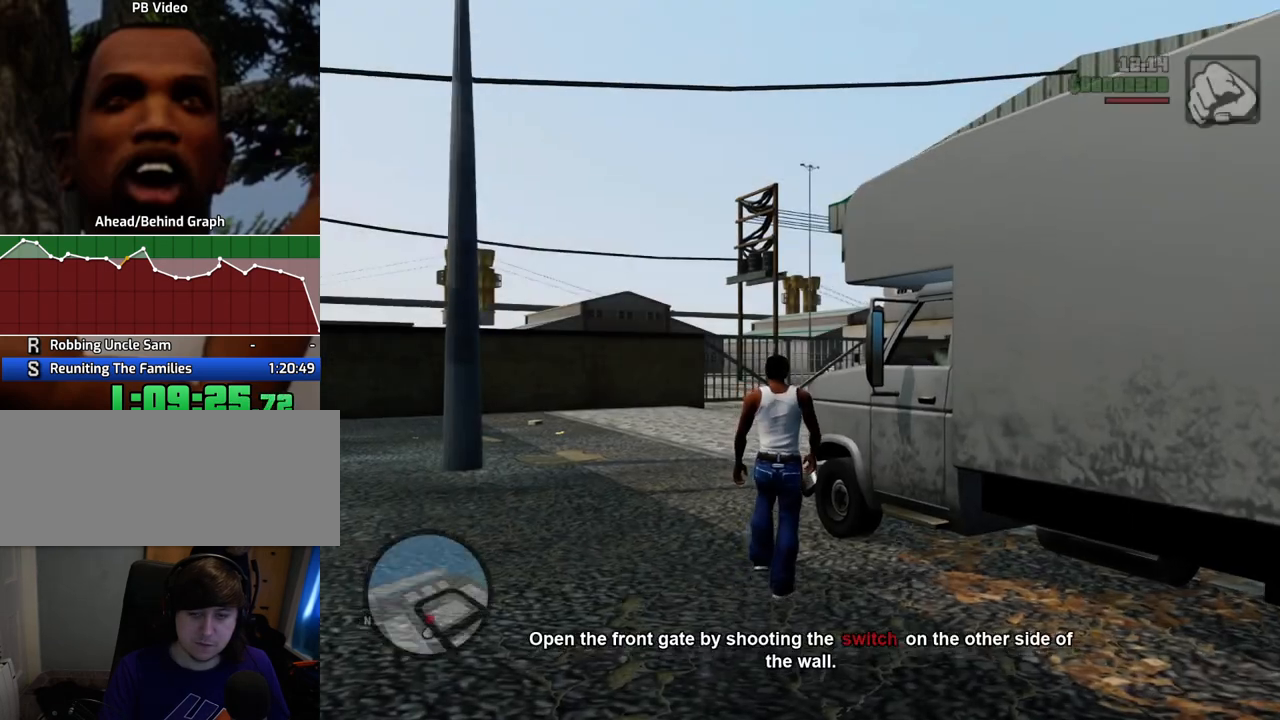
{"keys": ["2", "space", "w"], "mouse": [], "events": [[501, "2", "down"]]}
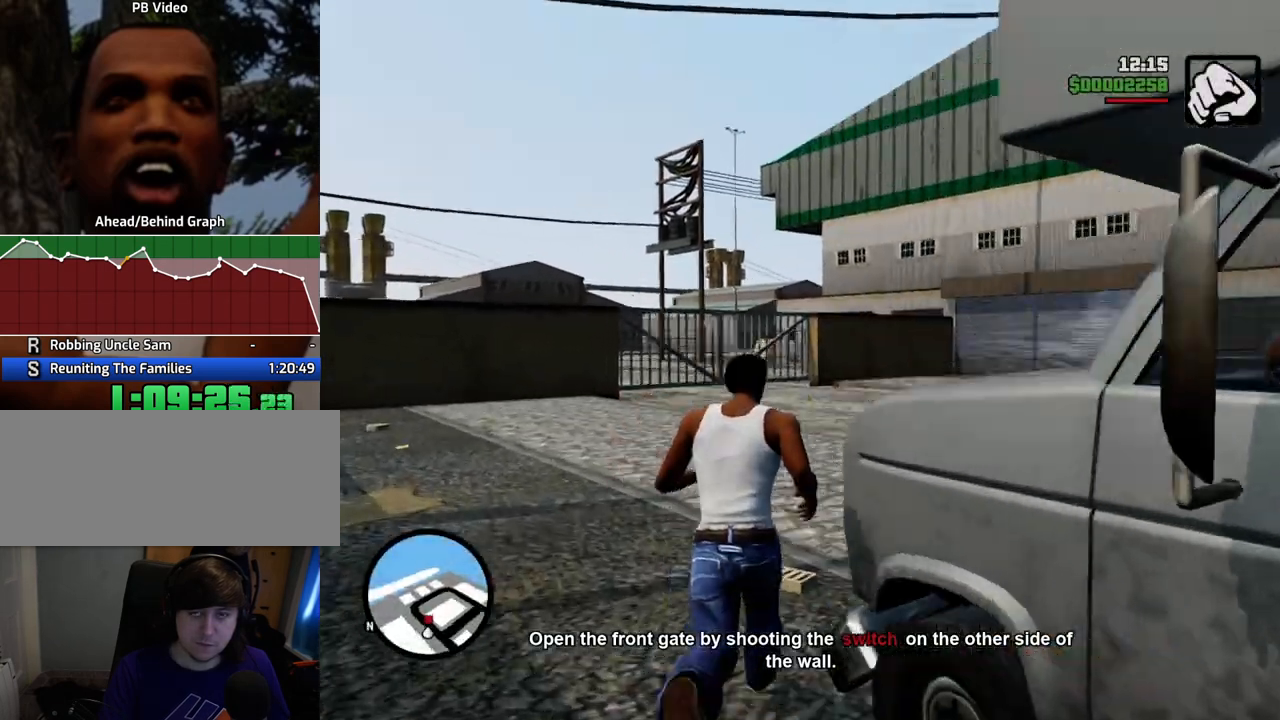
{"keys": ["space", "w"], "mouse": [], "events": [[184, "2", "up"]]}
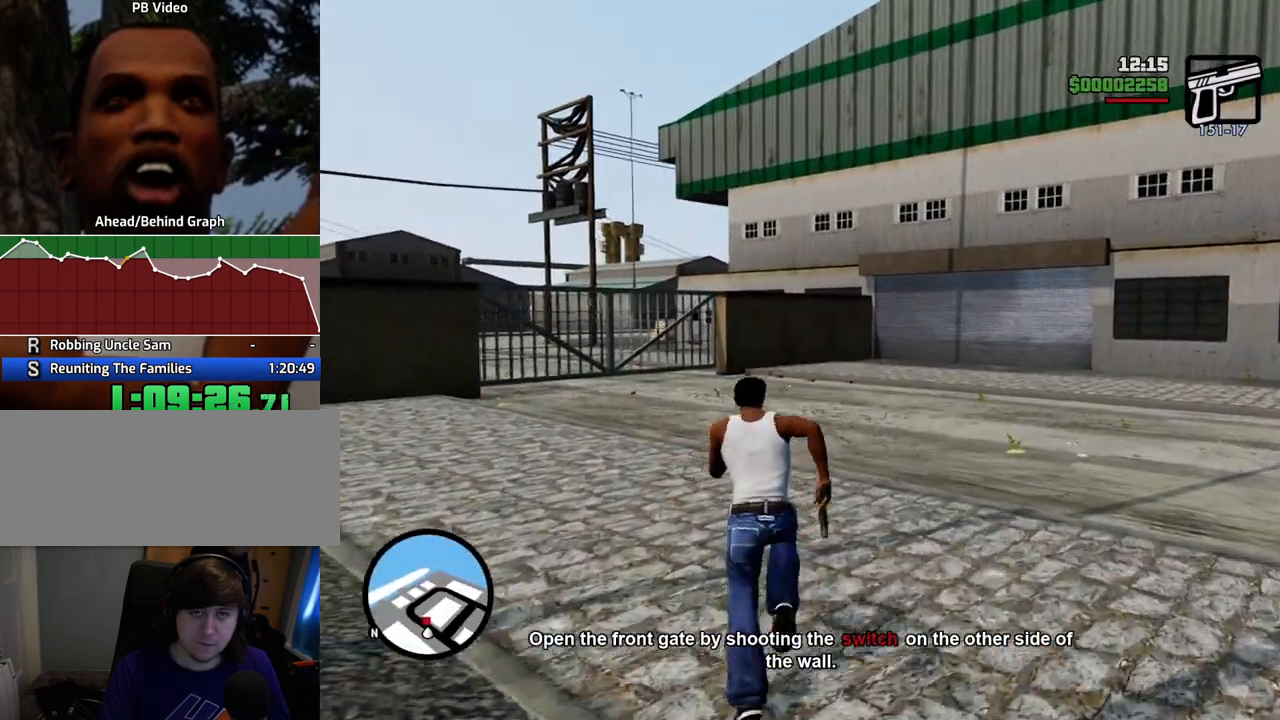
{"keys": ["space", "w"], "mouse": [], "events": [[200, "1", "down"], [334, "1", "up"]]}
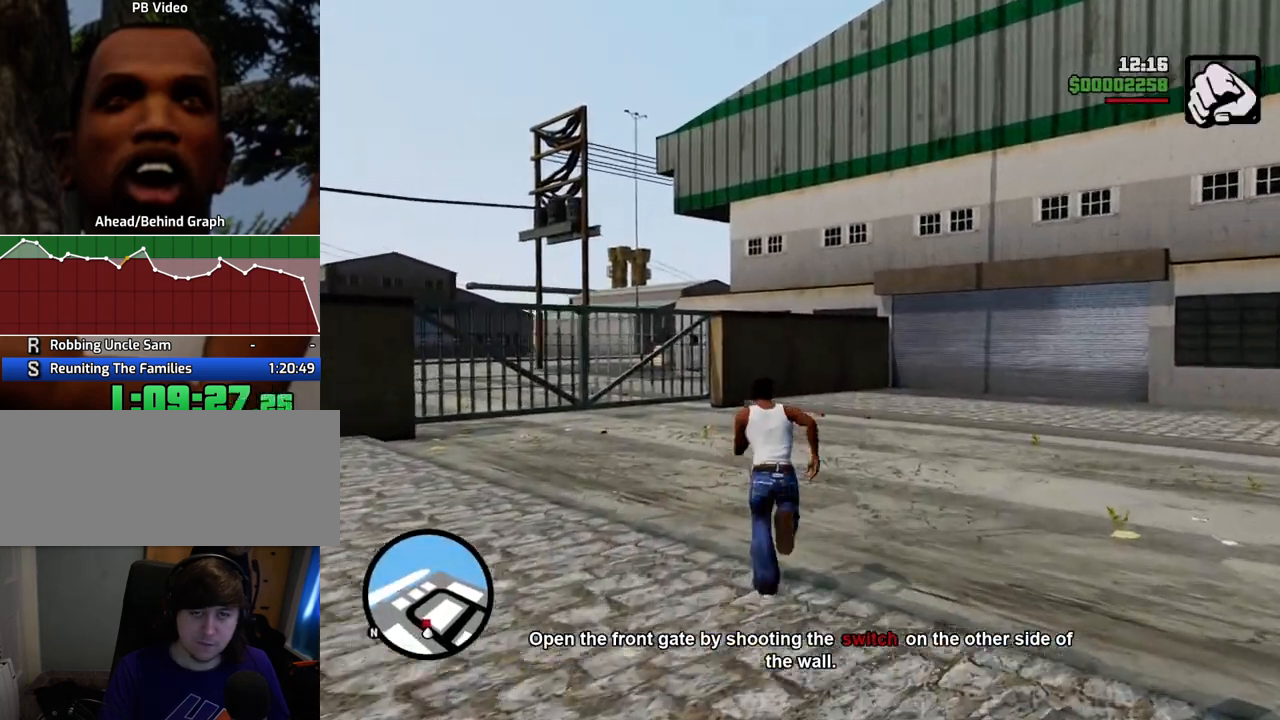
{"keys": ["space", "w"], "mouse": [], "events": [[401, "mouse_wheel_down", "down"], [451, "mouse_wheel_down", "up"]]}
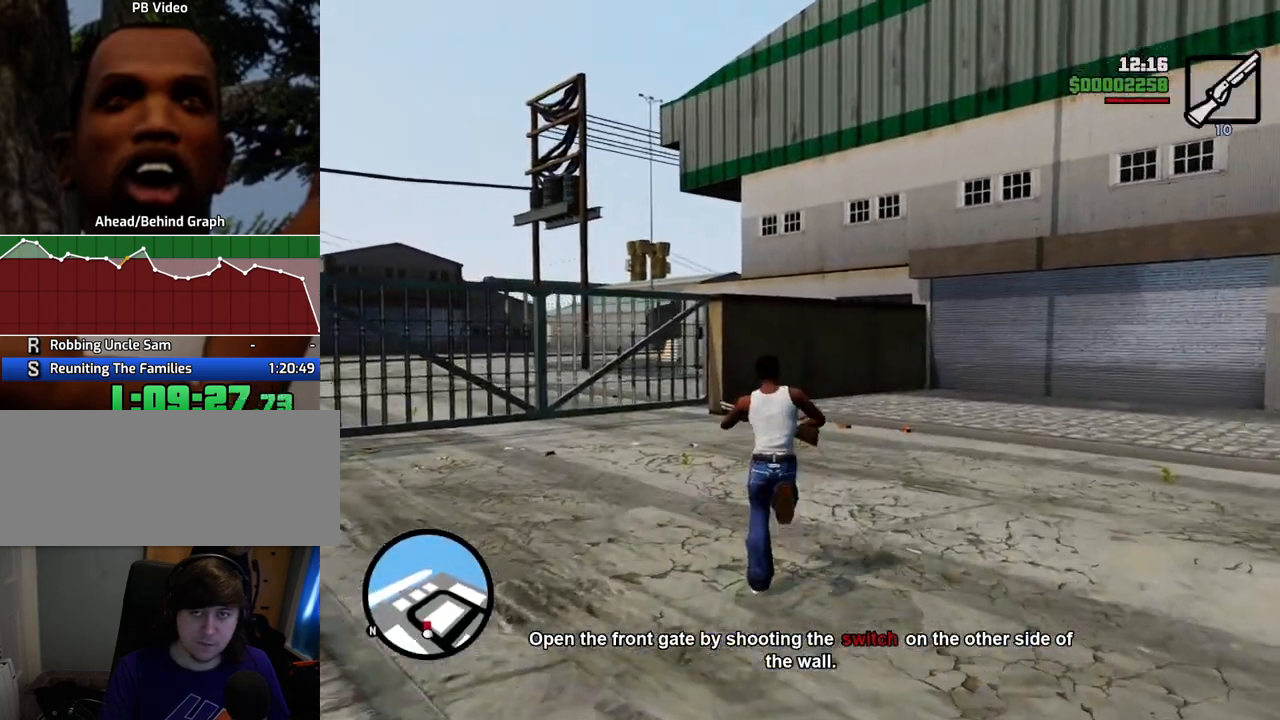
{"keys": ["space", "w"], "mouse": [], "events": [[318, "mouse_wheel_up", "down"], [368, "mouse_wheel_up", "up"]]}
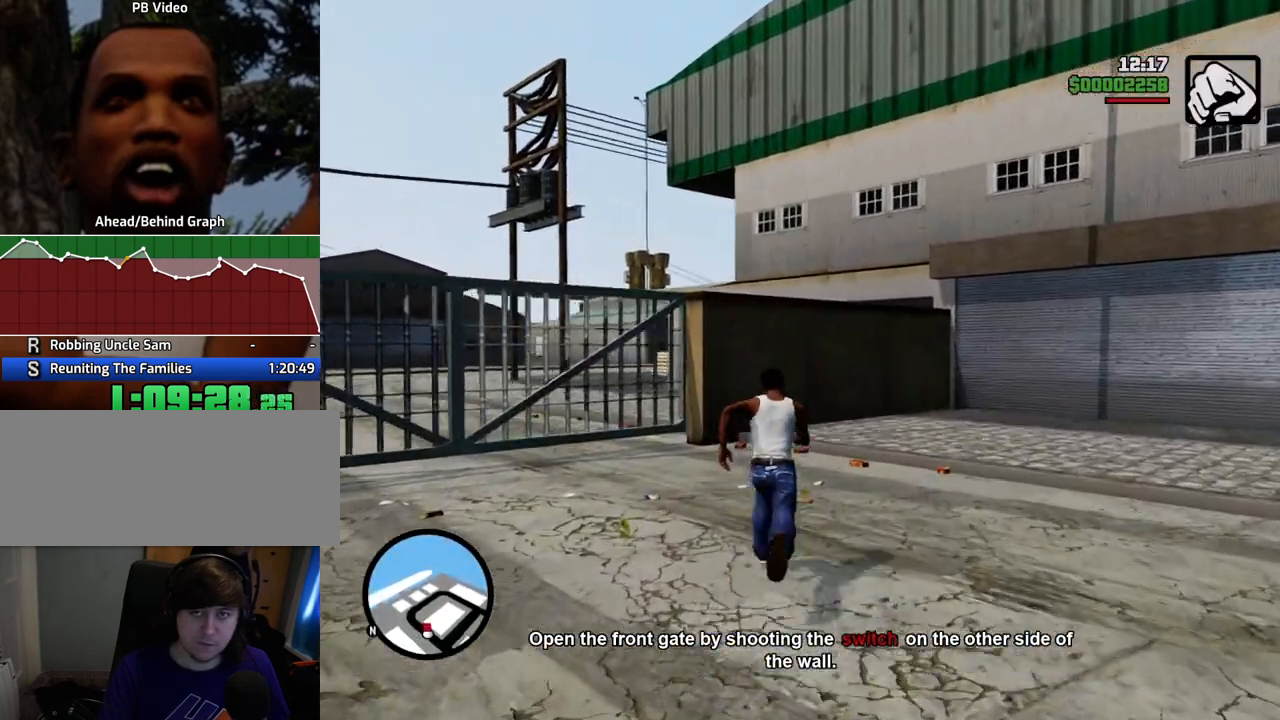
{"keys": ["w"], "mouse": [], "events": [[51, "mouse_wheel_up", "down"], [101, "mouse_wheel_up", "up"], [485, "space", "up"]]}
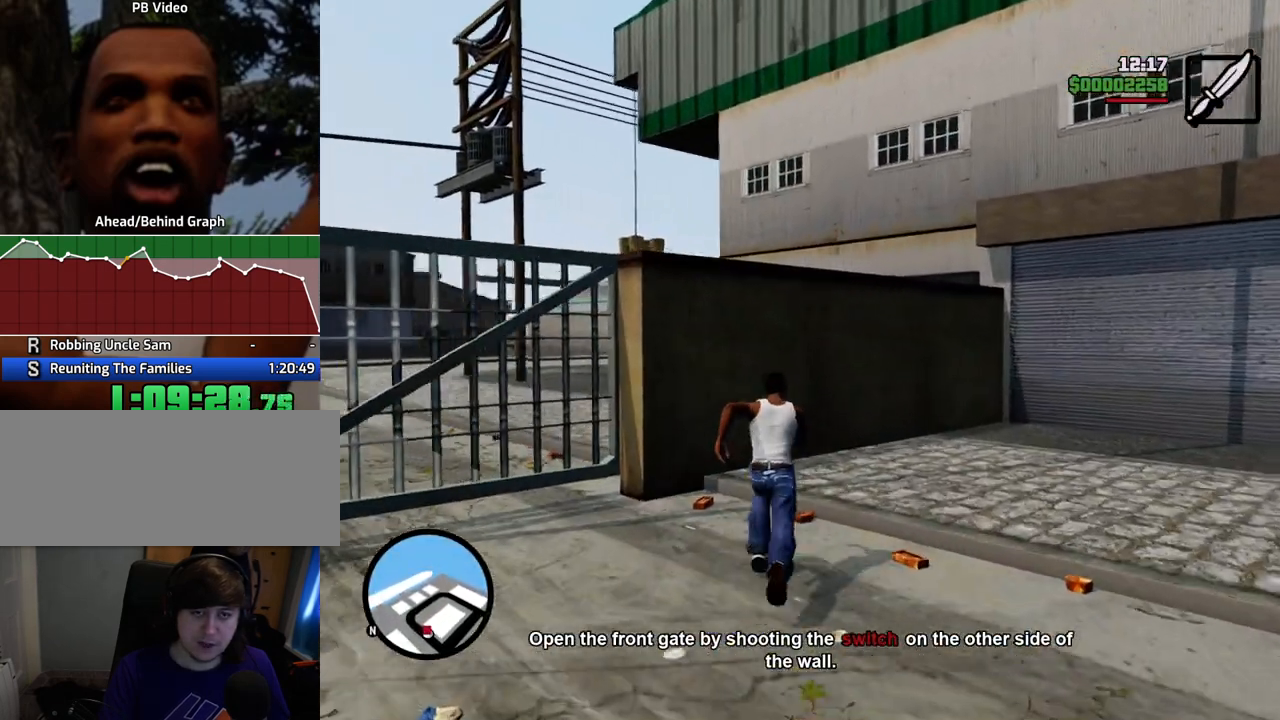
{"keys": ["w"], "mouse": [], "events": [[250, "mouse_left", "down"], [350, "mouse_left", "up"], [401, "mouse_left", "down"], [484, "mouse_left", "up"]]}
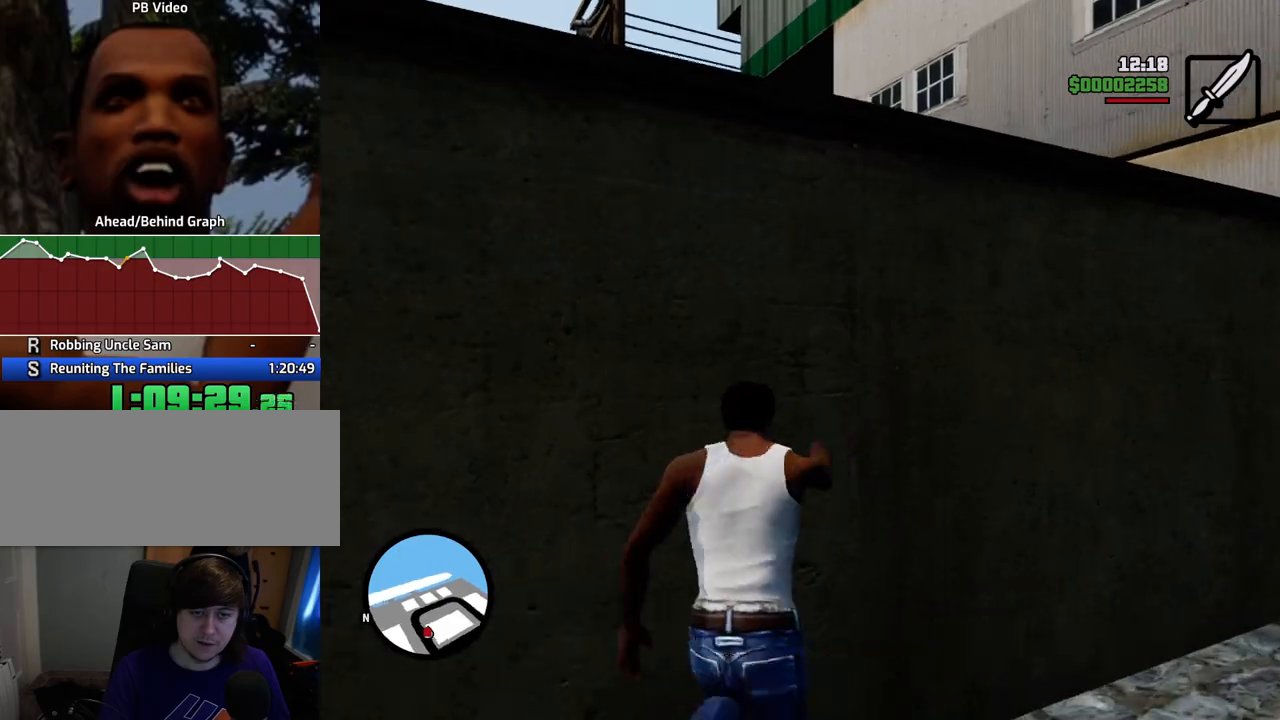
{"keys": ["a", "space", "w"], "mouse": [], "events": [[83, "a", "down"], [83, "mouse_left", "down"], [184, "mouse_left", "up"], [267, "mouse_left", "down"], [317, "mouse_left", "up"], [467, "space", "down"]]}
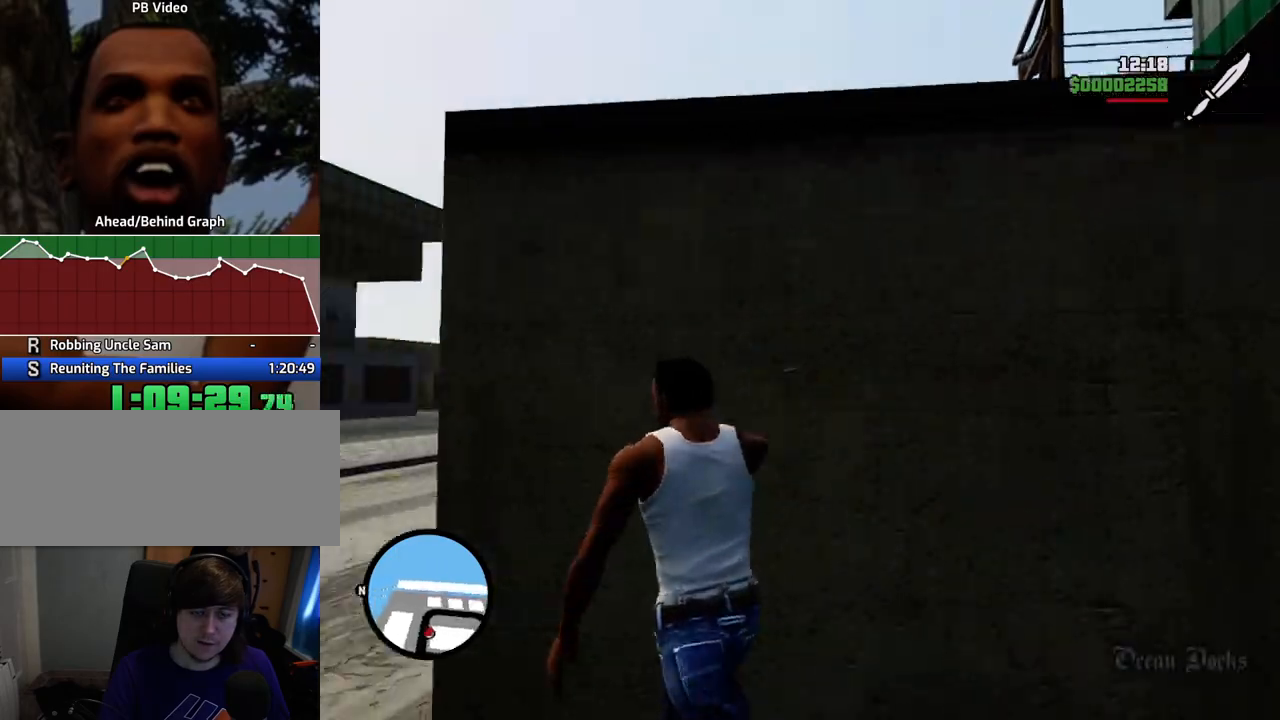
{"keys": ["space", "w"], "mouse": [], "events": [[284, "a", "up"]]}
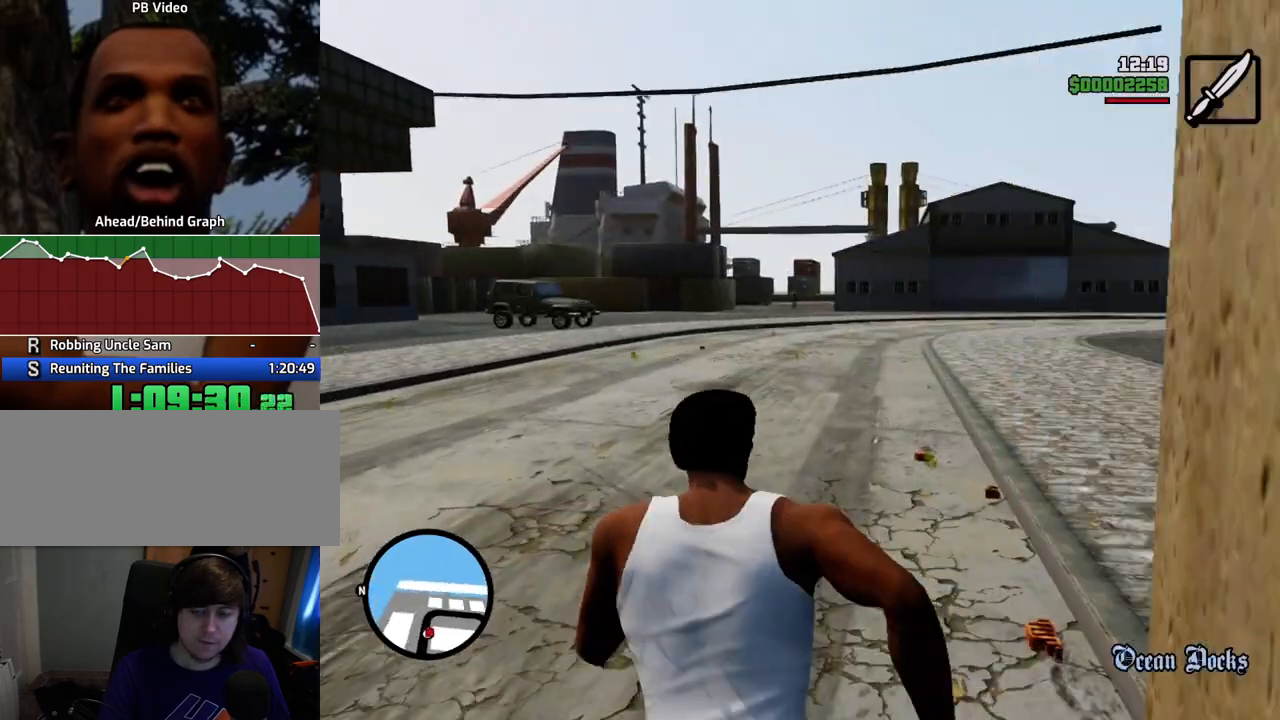
{"keys": ["space", "w"], "mouse": [], "events": [[17, "a", "down"], [117, "a", "up"]]}
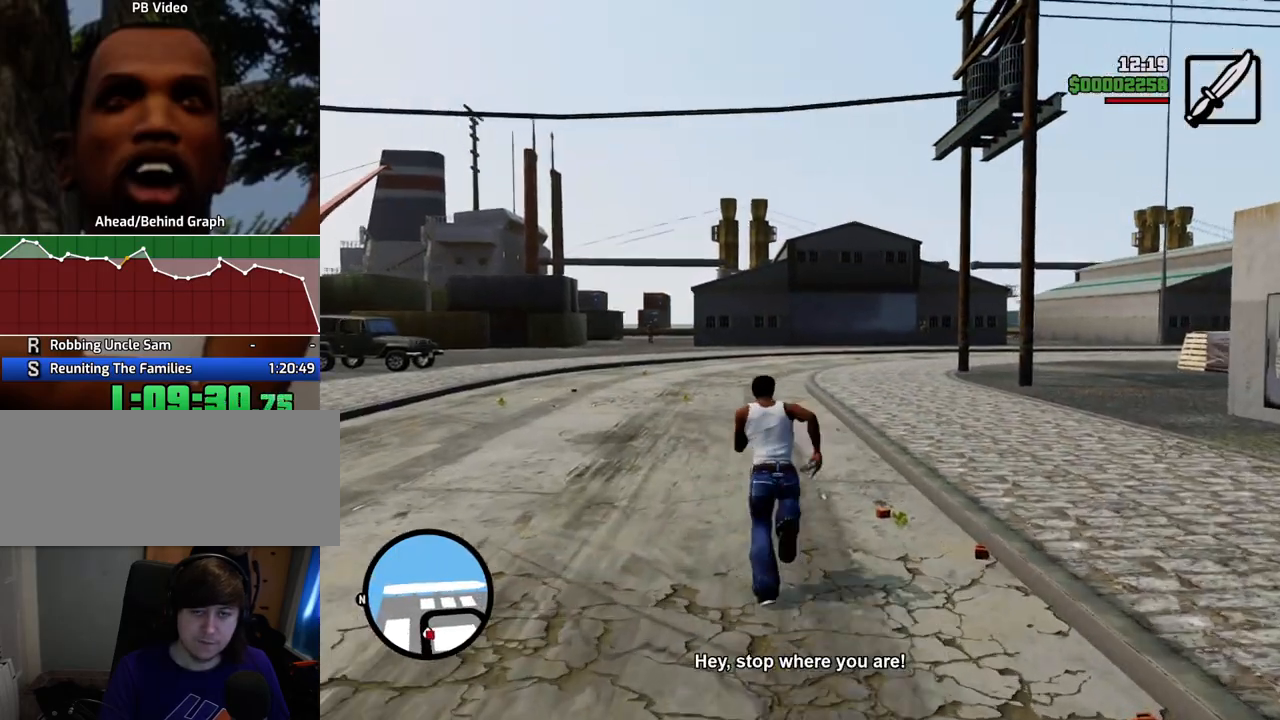
{"keys": ["space", "w"], "mouse": [], "events": [[134, "3", "down"], [268, "3", "up"]]}
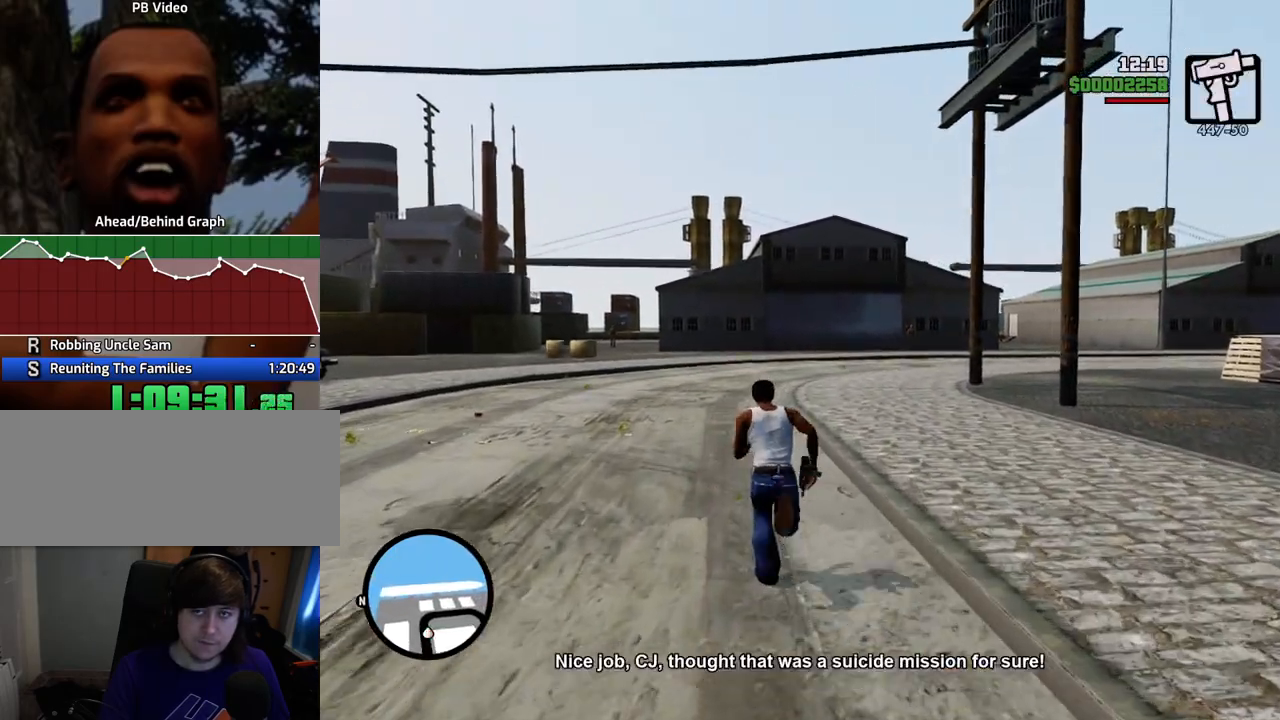
{"keys": ["space", "w"], "mouse": [], "events": []}
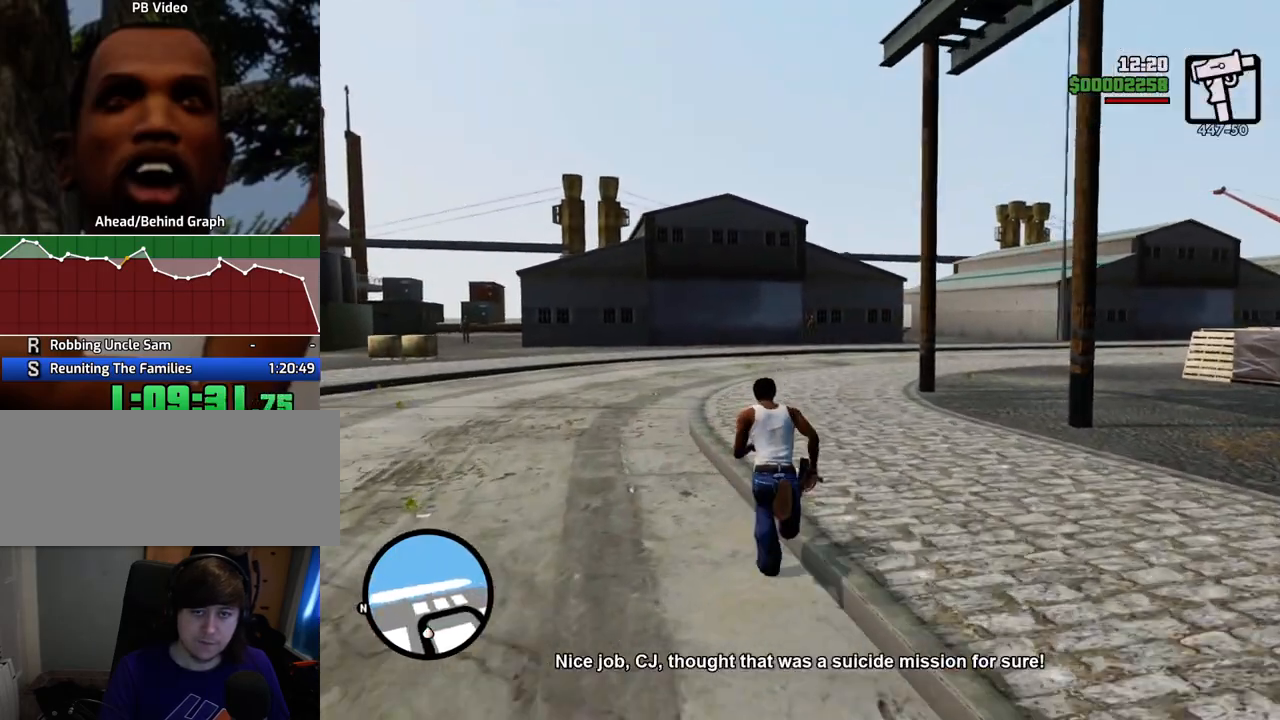
{"keys": ["space", "w"], "mouse": [], "events": []}